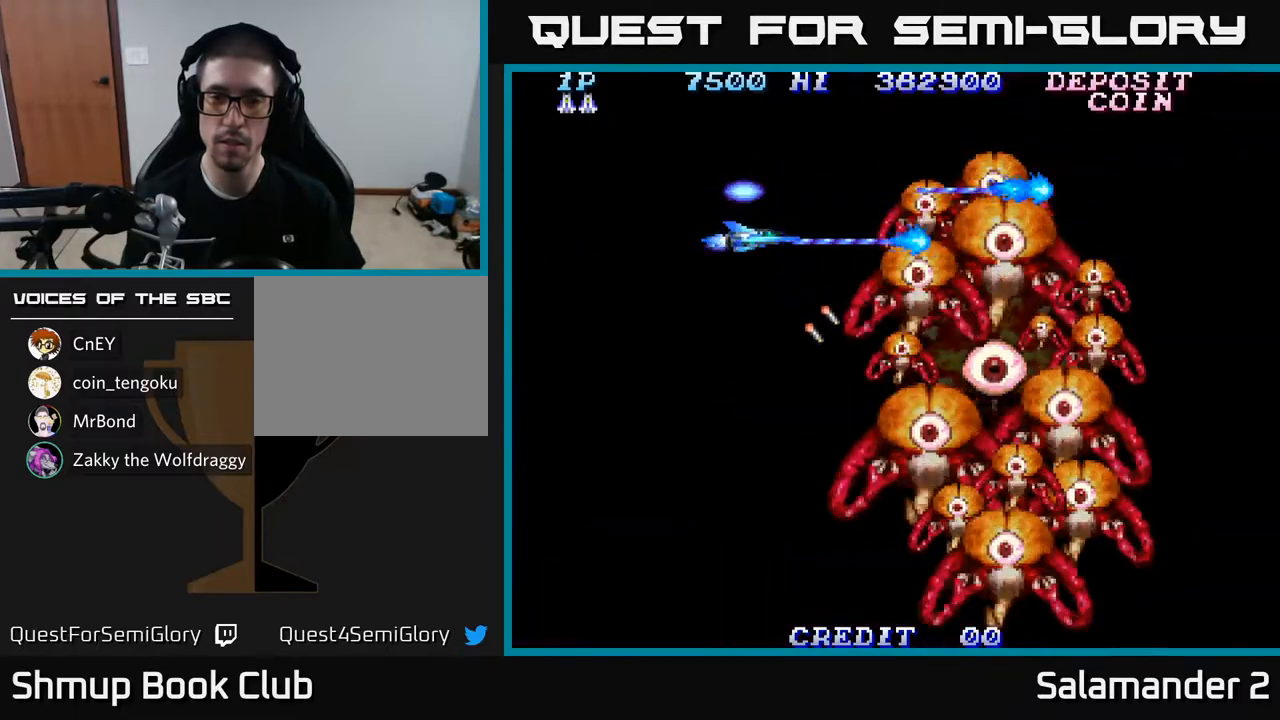
Gameplay with a controller (Xbox layout); each line is a JSON object with the inputs held at the frame after it. "events" lists button and stick changes between this image and that frame as [ms after this image, input, new state], when the widget could be followed in between.
{"buttons": ["A"], "left_stick": "center", "right_stick": "center", "events": [[333, "DPAD_DOWN", "down"], [367, "DPAD_DOWN", "up"]]}
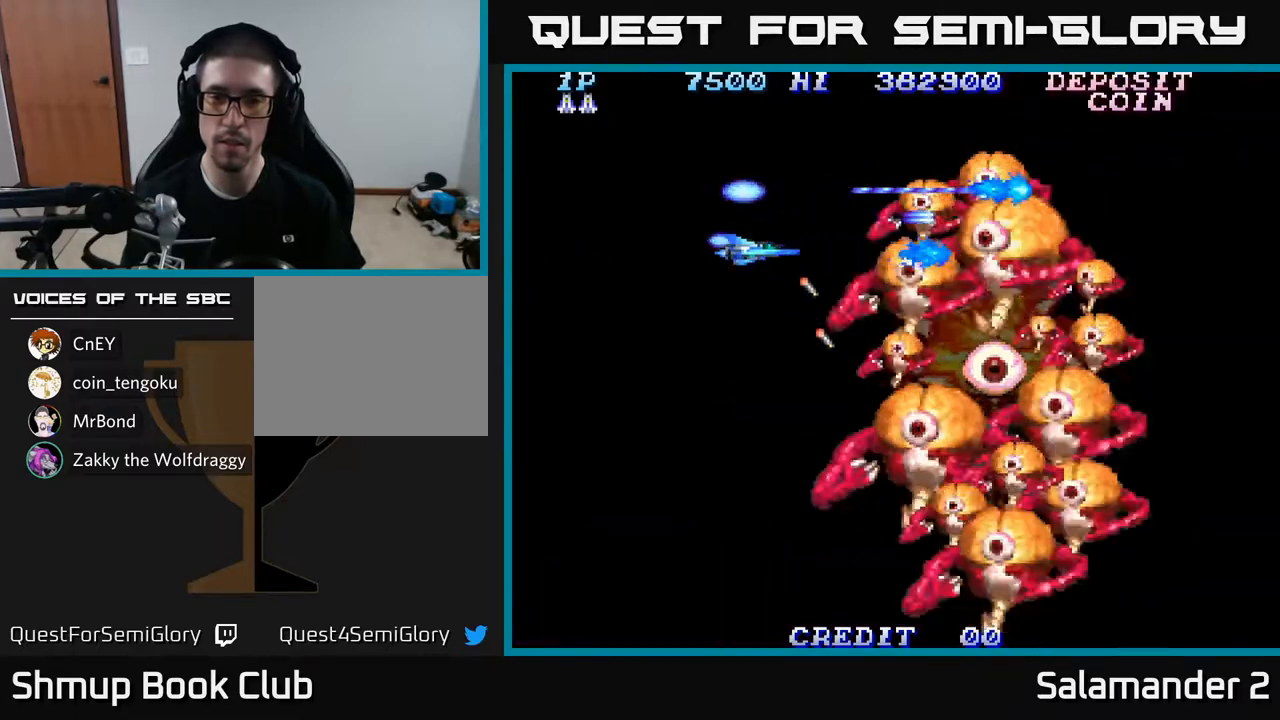
{"buttons": ["A"], "left_stick": "center", "right_stick": "center", "events": []}
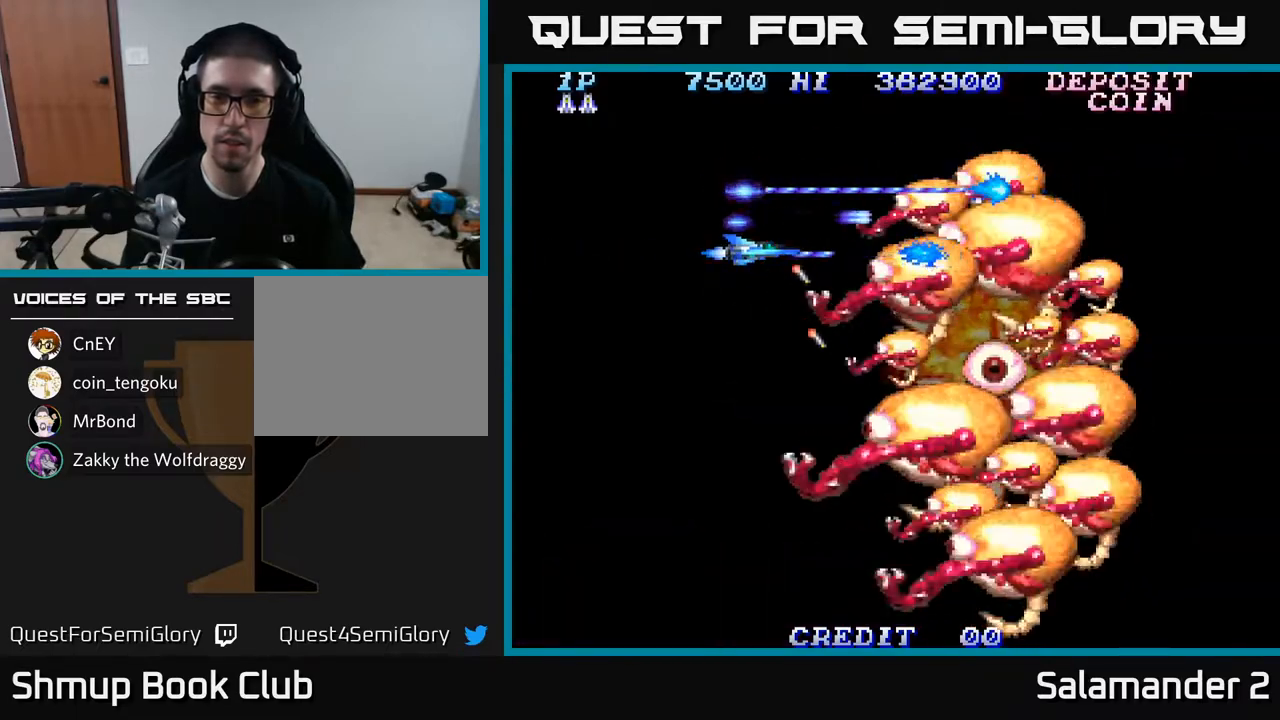
{"buttons": ["A"], "left_stick": "center", "right_stick": "center", "events": []}
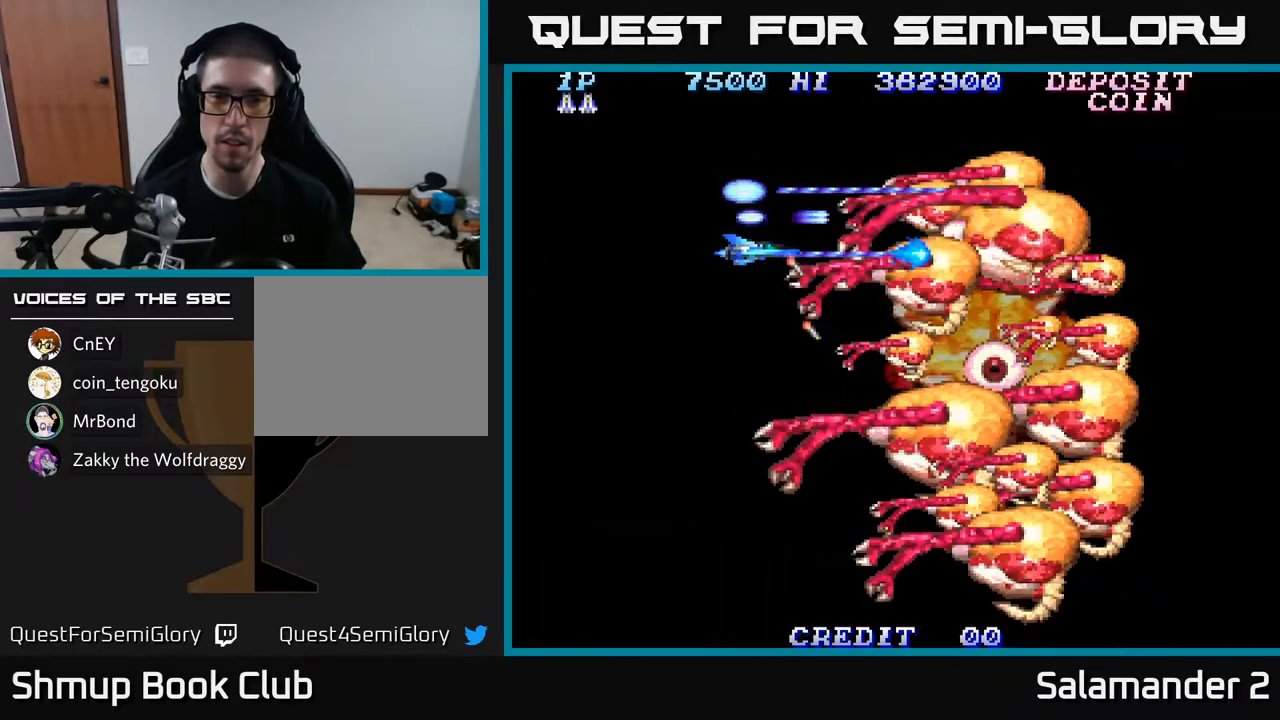
{"buttons": ["A"], "left_stick": "center", "right_stick": "center", "events": [[33, "DPAD_LEFT", "down"], [83, "DPAD_UP", "down"], [217, "DPAD_LEFT", "up"], [350, "DPAD_UP", "up"]]}
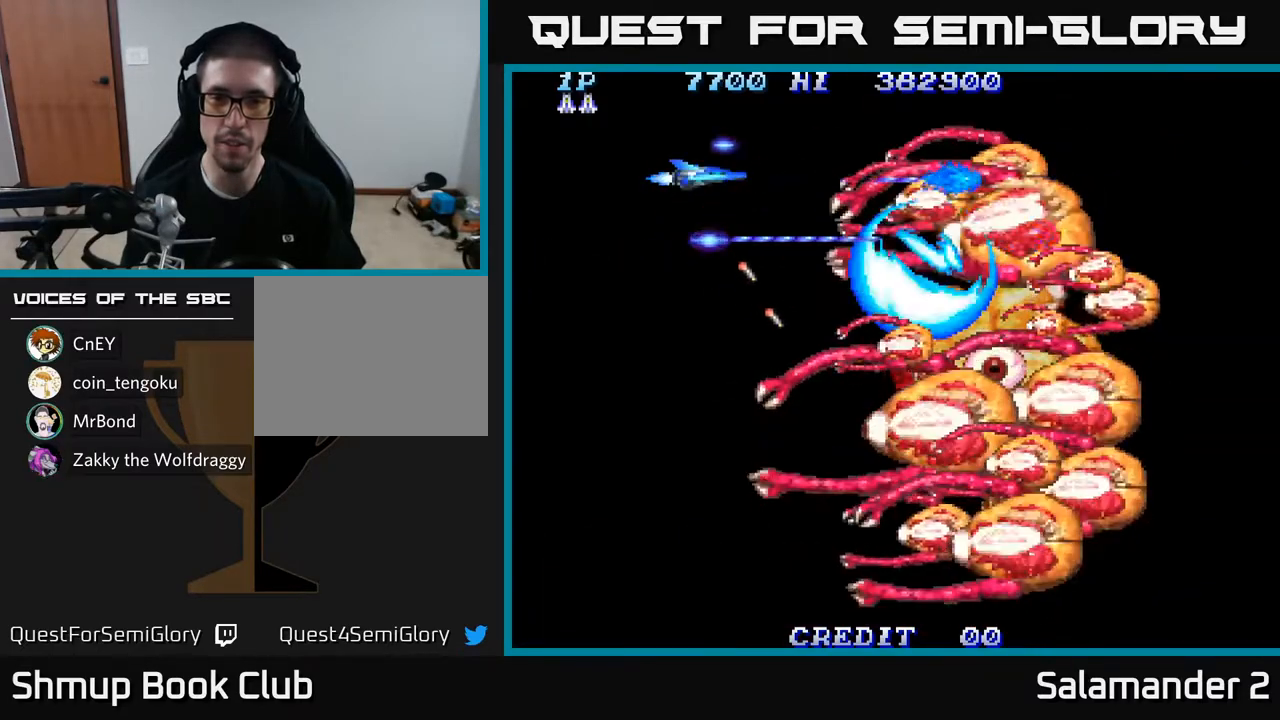
{"buttons": ["A"], "left_stick": "center", "right_stick": "center", "events": []}
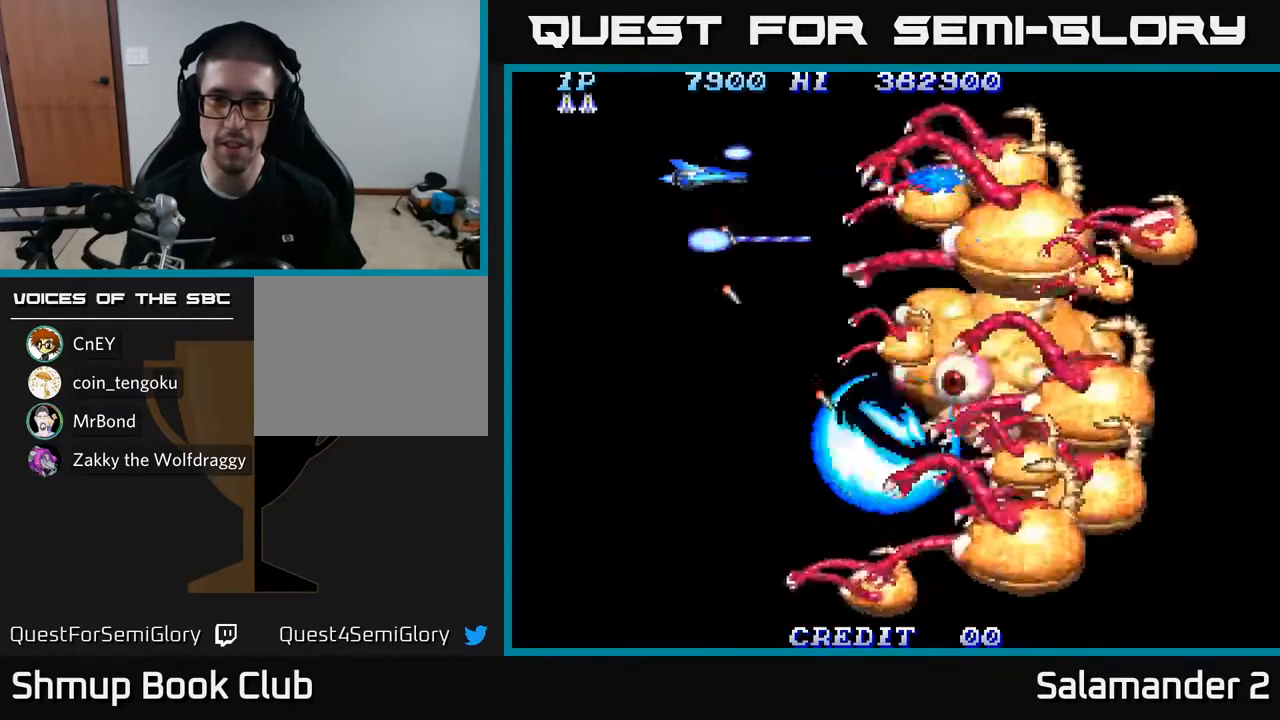
{"buttons": ["A", "DPAD_DOWN"], "left_stick": "center", "right_stick": "center", "events": [[33, "DPAD_LEFT", "down"], [150, "DPAD_LEFT", "up"], [200, "DPAD_RIGHT", "down"], [333, "DPAD_DOWN", "down"], [433, "DPAD_RIGHT", "up"]]}
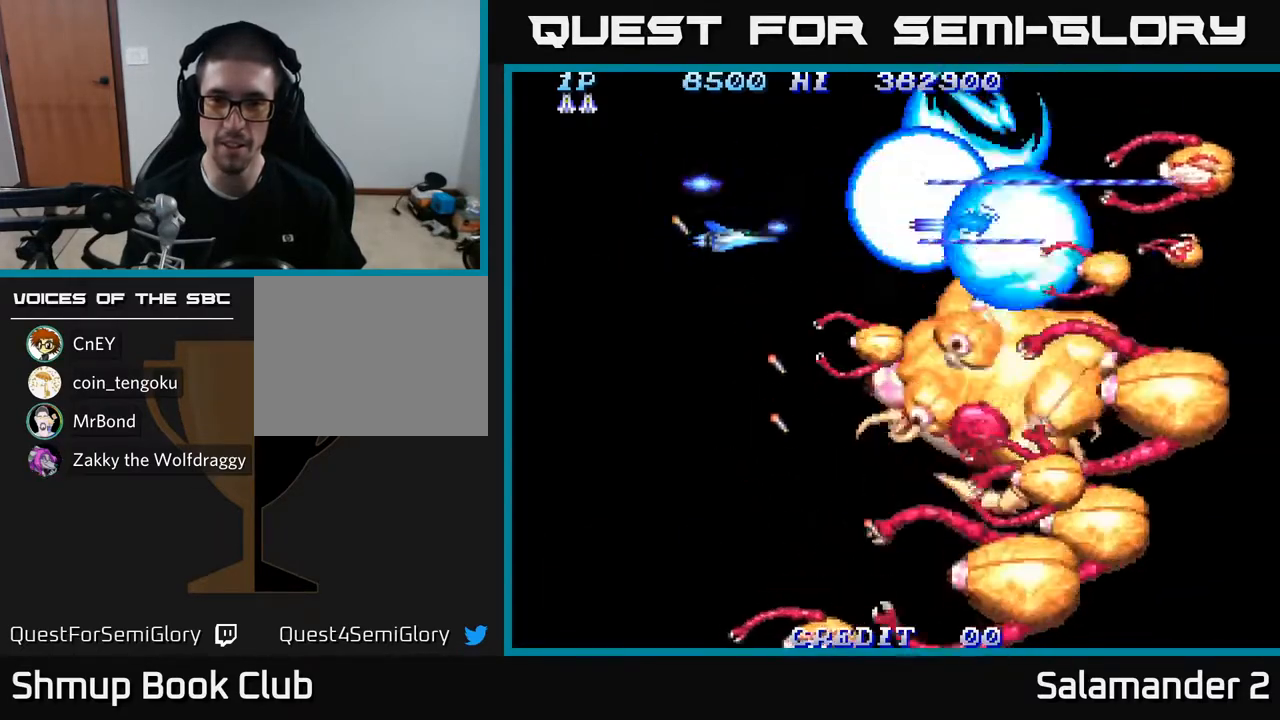
{"buttons": ["A", "DPAD_DOWN", "DPAD_LEFT"], "left_stick": "center", "right_stick": "center", "events": [[50, "DPAD_DOWN", "up"], [100, "DPAD_LEFT", "down"], [100, "DPAD_UP", "down"], [200, "DPAD_LEFT", "up"], [367, "DPAD_LEFT", "down"], [383, "DPAD_UP", "up"], [417, "DPAD_DOWN", "down"]]}
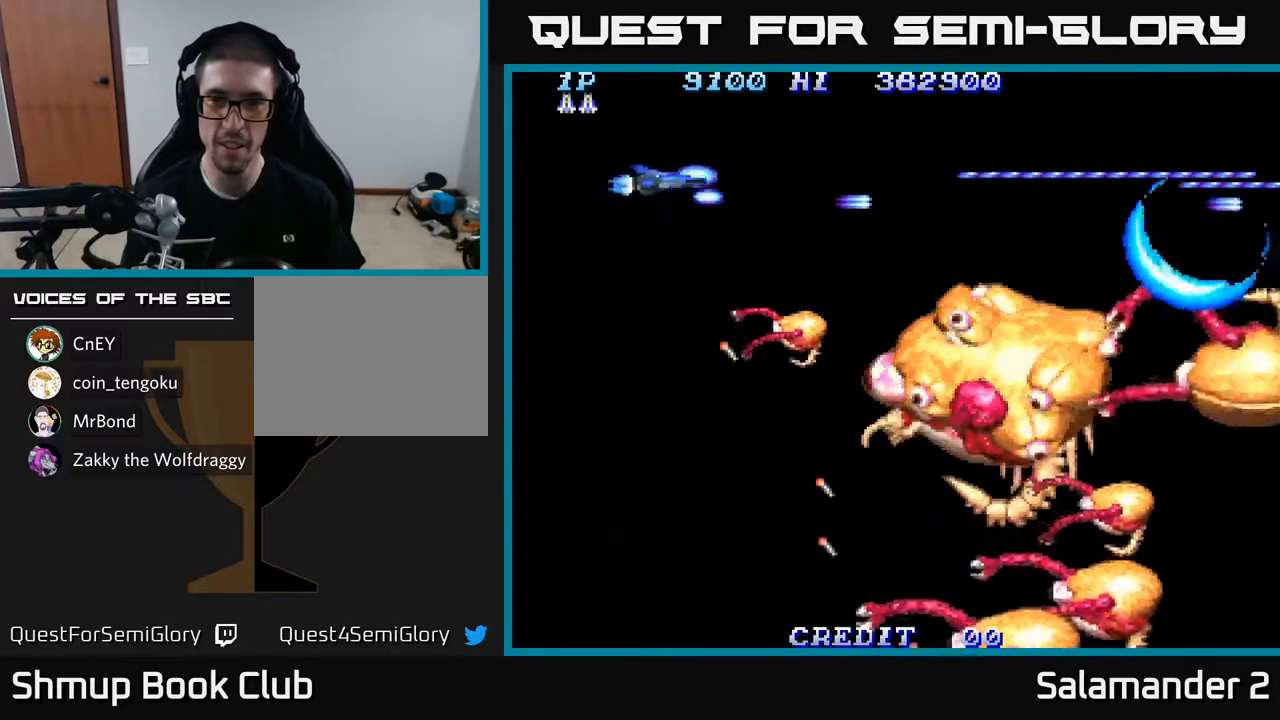
{"buttons": ["A", "DPAD_DOWN"], "left_stick": "center", "right_stick": "center", "events": [[350, "DPAD_LEFT", "up"]]}
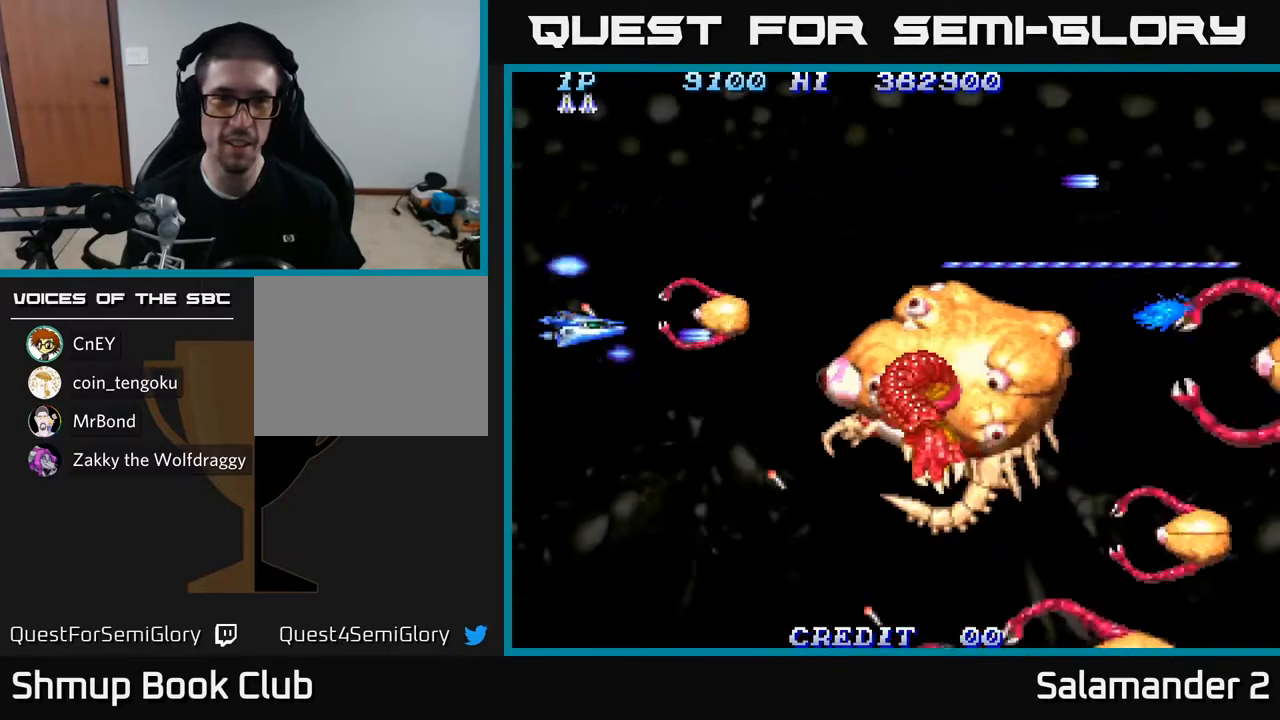
{"buttons": ["A", "DPAD_DOWN", "DPAD_RIGHT"], "left_stick": "center", "right_stick": "center", "events": [[200, "DPAD_RIGHT", "down"]]}
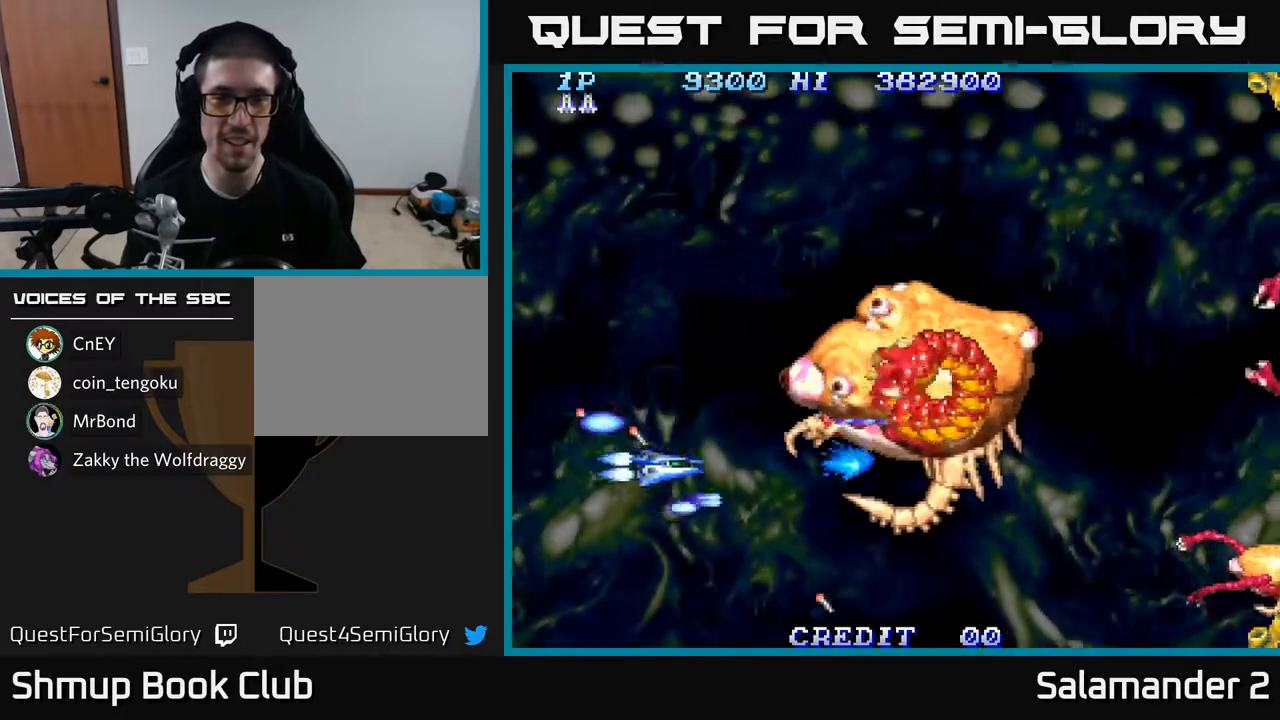
{"buttons": ["A"], "left_stick": "center", "right_stick": "center", "events": [[317, "DPAD_RIGHT", "up"], [417, "DPAD_DOWN", "up"]]}
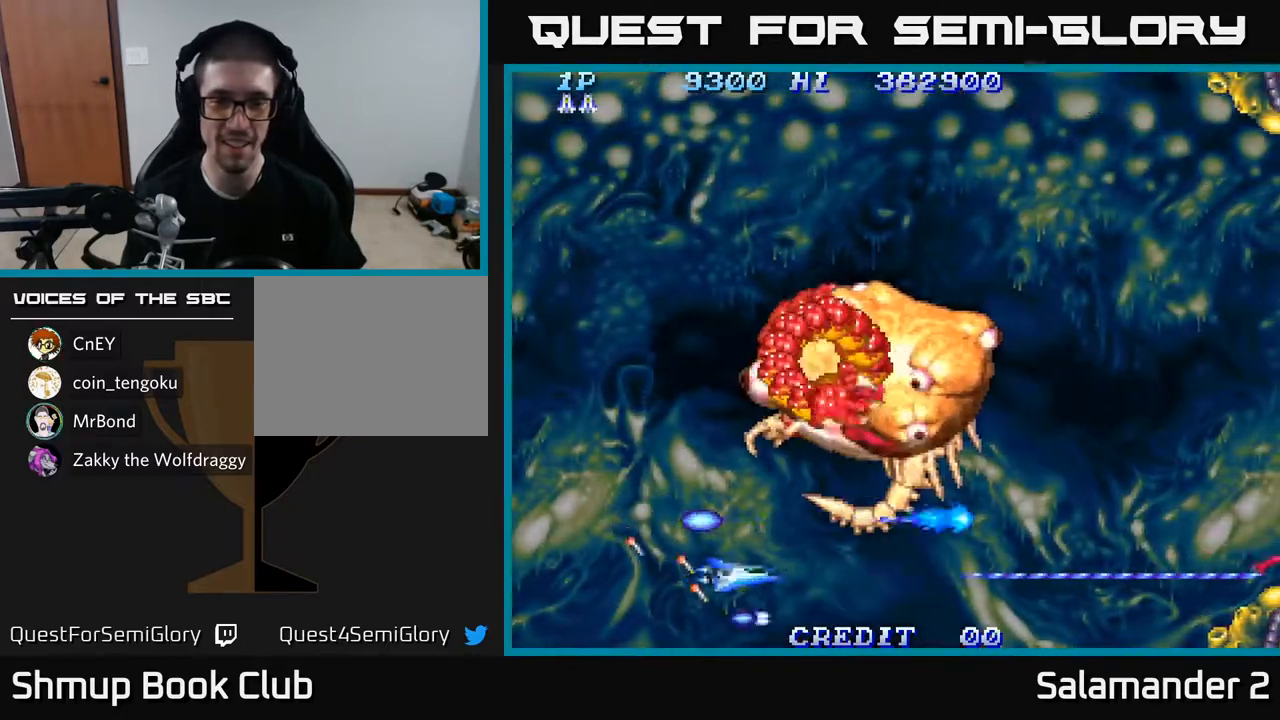
{"buttons": ["A", "DPAD_LEFT"], "left_stick": "center", "right_stick": "center", "events": [[333, "DPAD_LEFT", "down"]]}
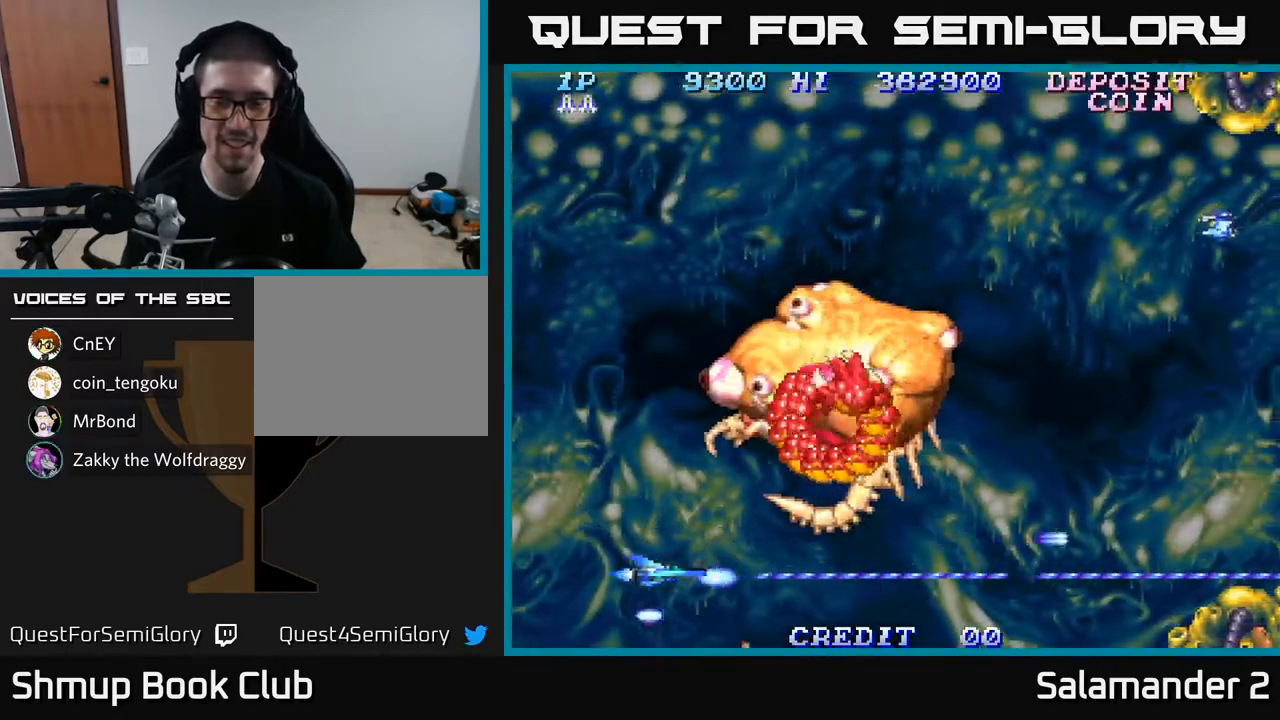
{"buttons": ["A", "DPAD_DOWN"], "left_stick": "center", "right_stick": "center", "events": [[117, "DPAD_UP", "down"], [250, "DPAD_UP", "up"], [350, "DPAD_DOWN", "down"], [383, "DPAD_LEFT", "up"]]}
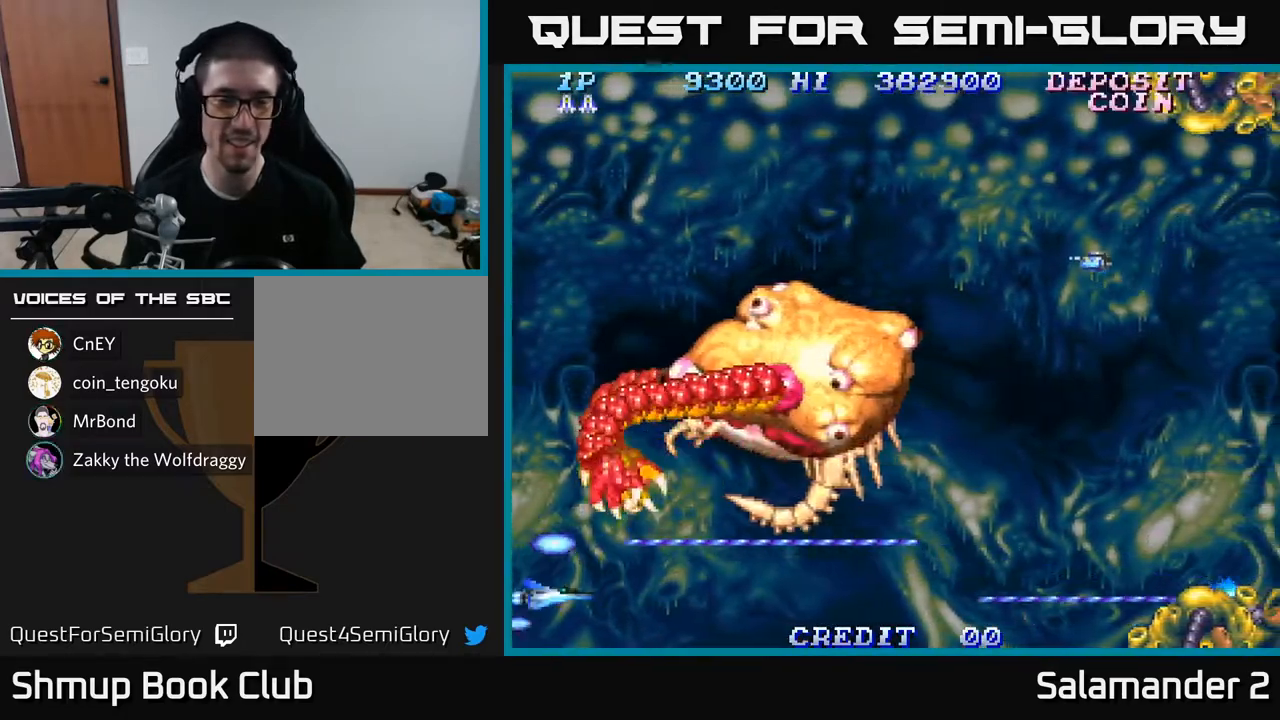
{"buttons": ["A", "DPAD_UP"], "left_stick": "center", "right_stick": "center", "events": [[67, "DPAD_DOWN", "up"], [300, "DPAD_UP", "down"]]}
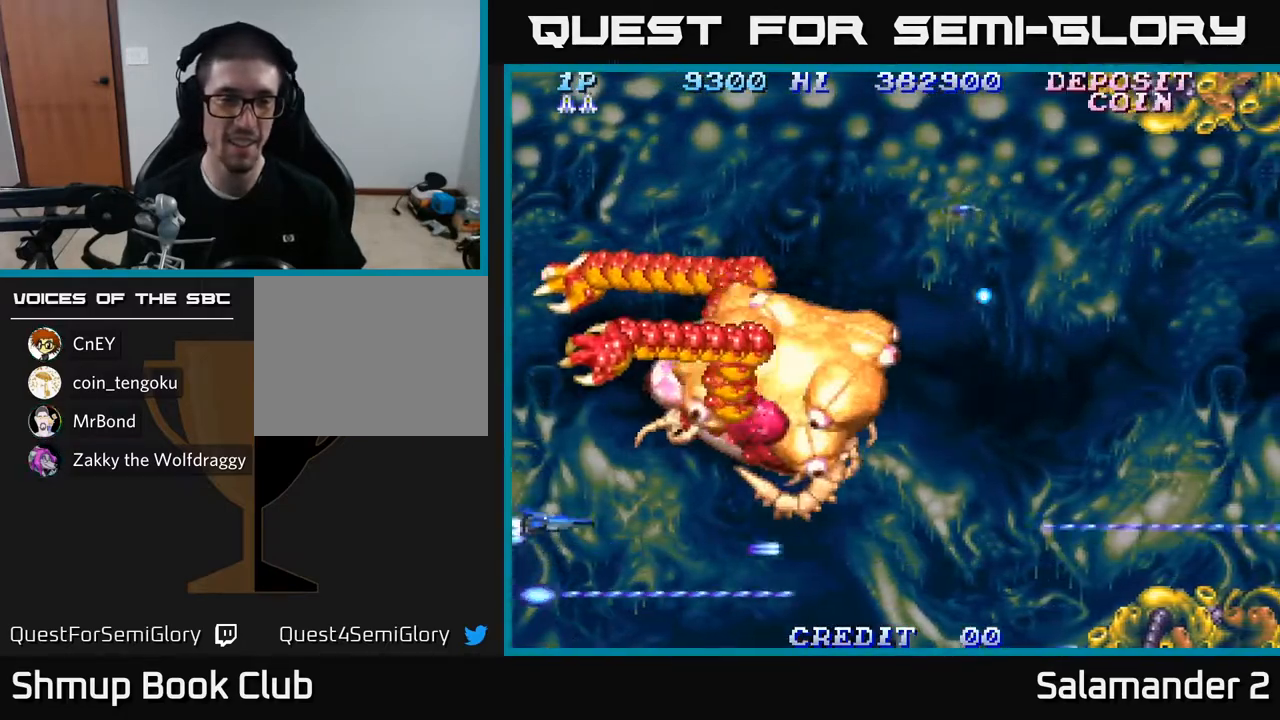
{"buttons": ["A"], "left_stick": "center", "right_stick": "center", "events": [[250, "DPAD_UP", "up"]]}
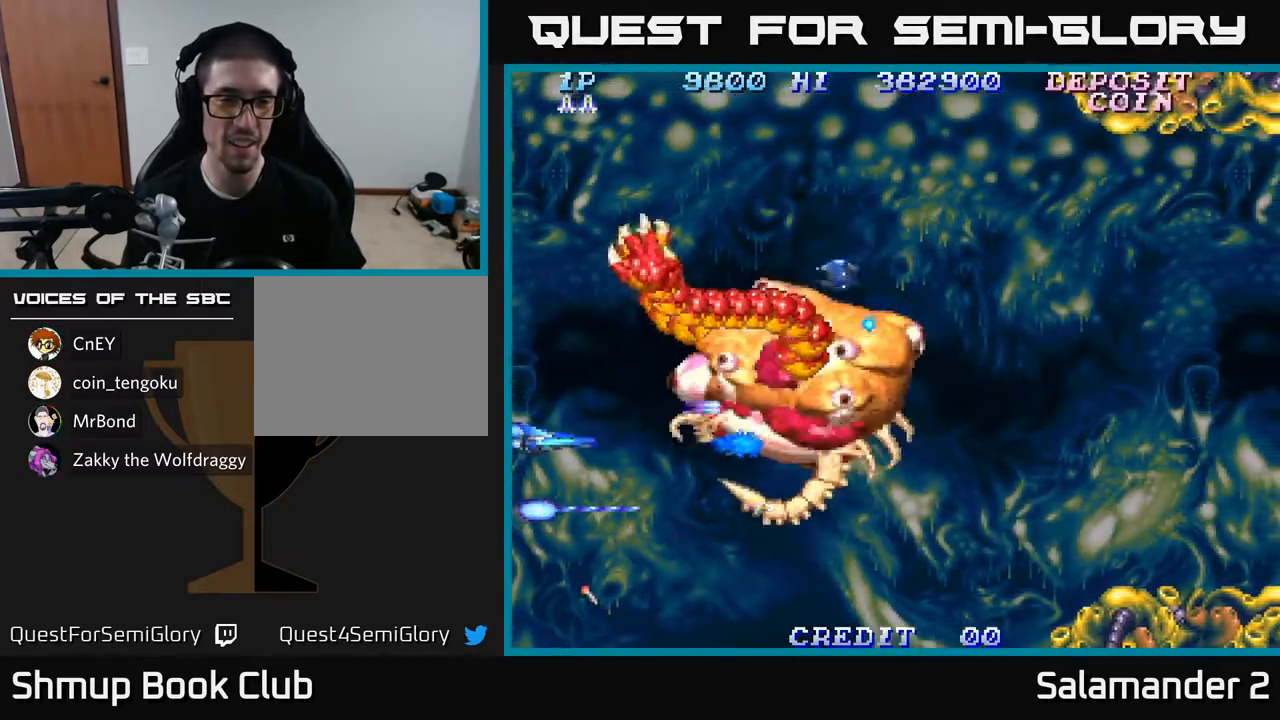
{"buttons": ["A"], "left_stick": "center", "right_stick": "center", "events": []}
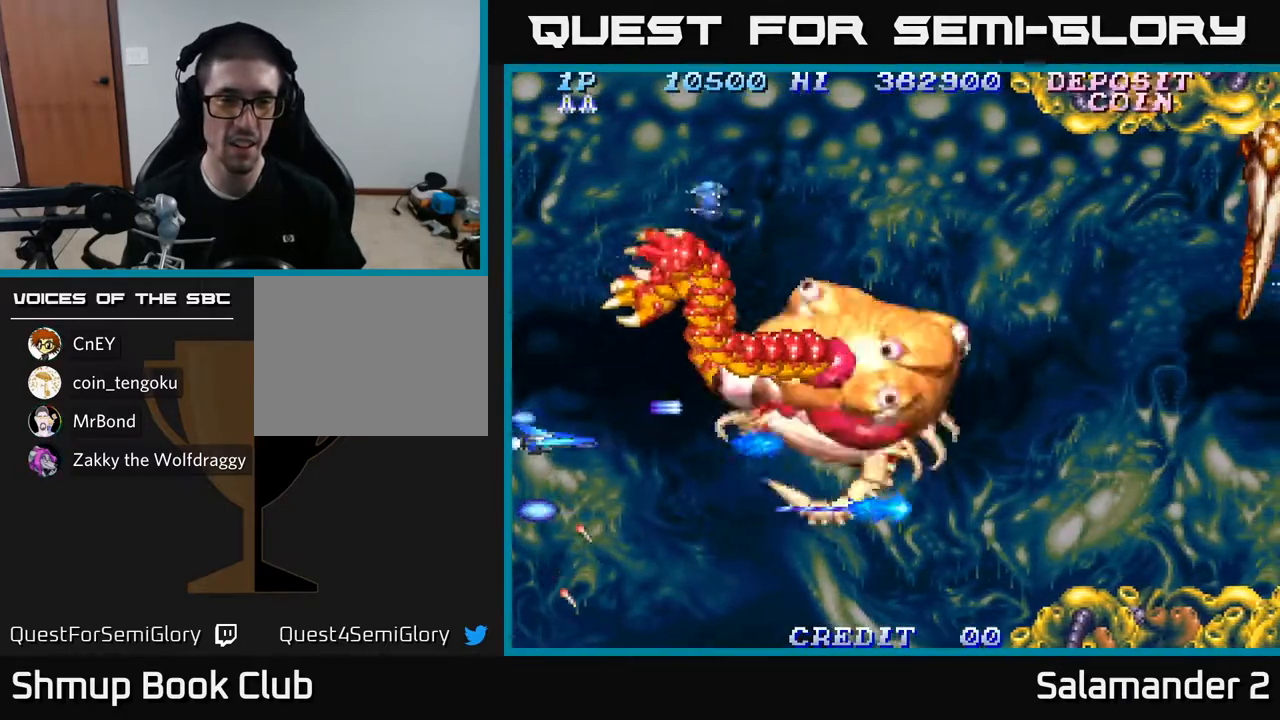
{"buttons": ["A"], "left_stick": "center", "right_stick": "center", "events": []}
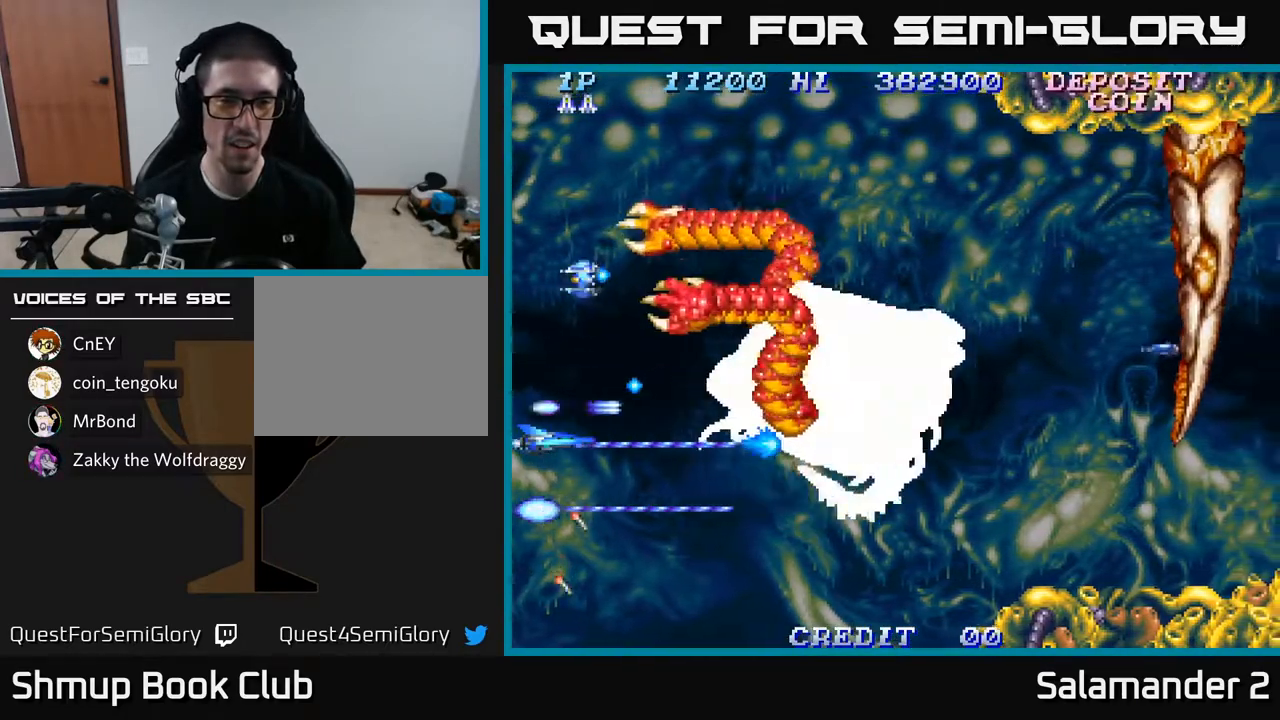
{"buttons": ["A", "DPAD_UP", "DPAD_LEFT"], "left_stick": "center", "right_stick": "center", "events": [[67, "DPAD_RIGHT", "down"], [383, "DPAD_RIGHT", "up"], [433, "DPAD_UP", "down"], [483, "DPAD_LEFT", "down"]]}
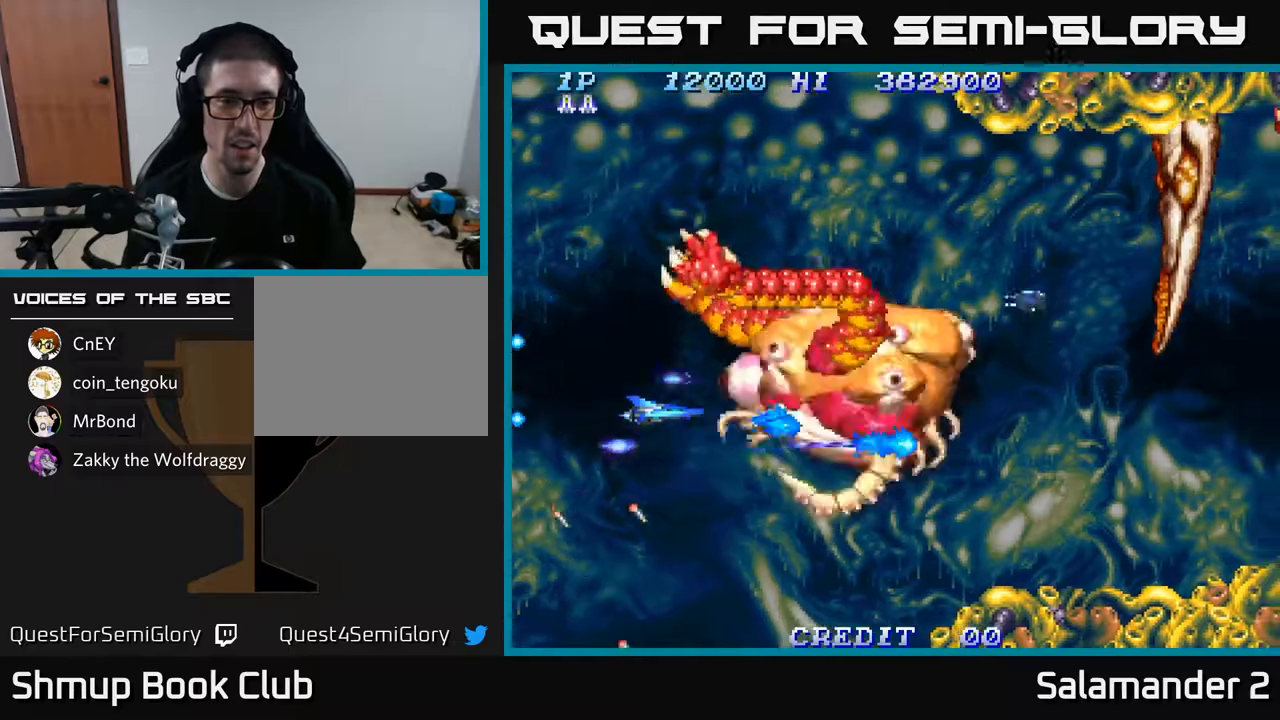
{"buttons": ["A"], "left_stick": "center", "right_stick": "center", "events": [[67, "DPAD_UP", "up"], [167, "DPAD_LEFT", "up"], [417, "DPAD_RIGHT", "down"], [500, "DPAD_RIGHT", "up"]]}
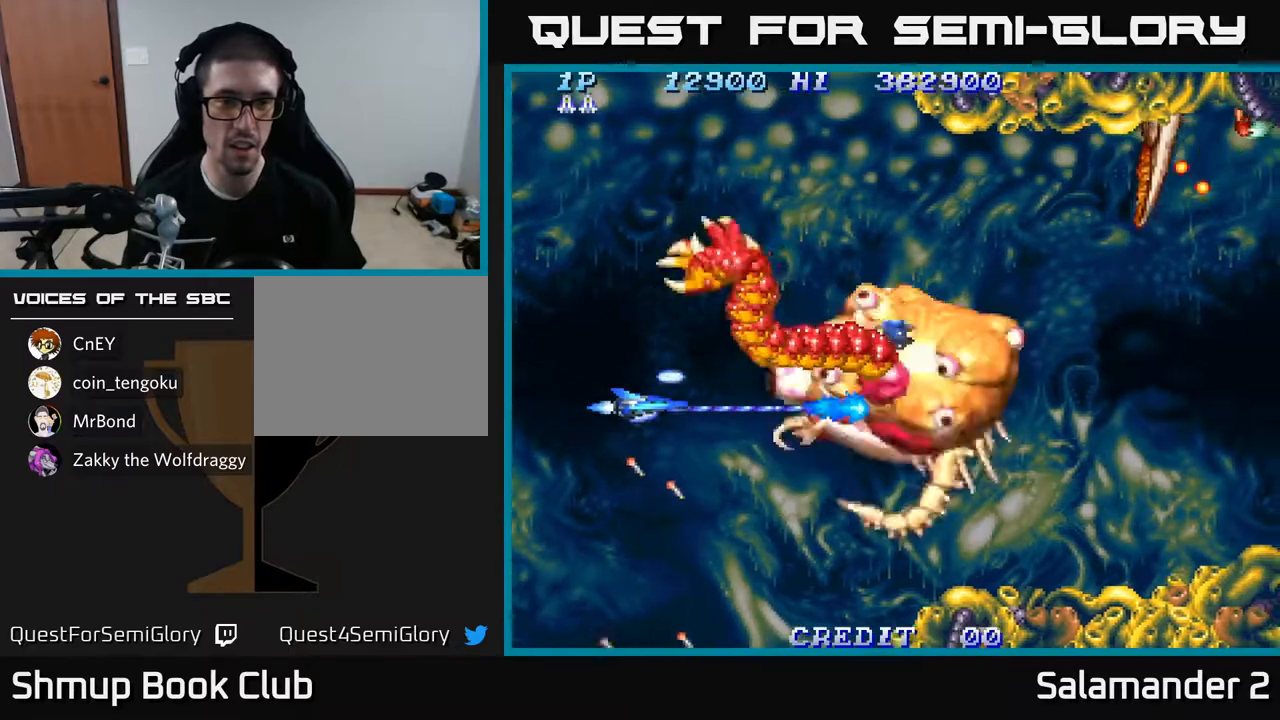
{"buttons": ["A", "DPAD_UP", "DPAD_LEFT"], "left_stick": "center", "right_stick": "center", "events": [[383, "DPAD_LEFT", "down"], [433, "DPAD_UP", "down"]]}
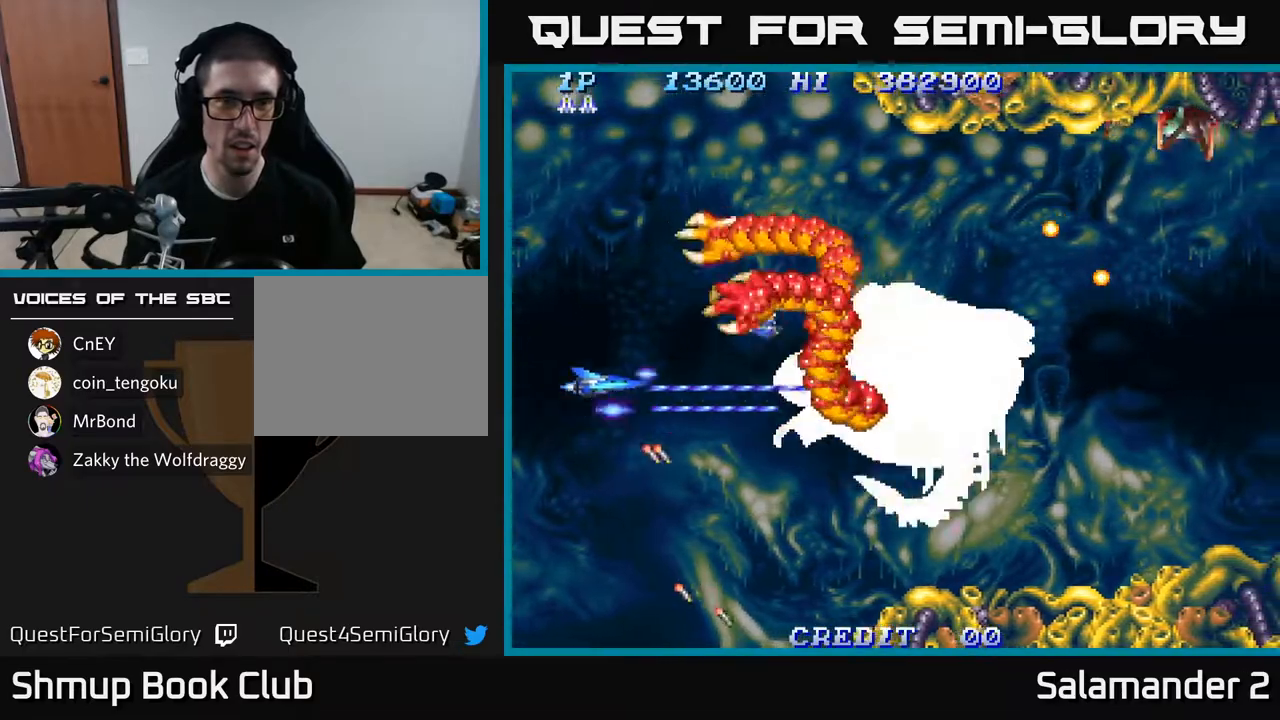
{"buttons": ["A", "DPAD_LEFT"], "left_stick": "center", "right_stick": "center", "events": [[50, "DPAD_LEFT", "up"], [200, "DPAD_UP", "up"], [267, "DPAD_DOWN", "down"], [333, "DPAD_RIGHT", "down"], [350, "DPAD_DOWN", "up"], [400, "DPAD_RIGHT", "up"], [467, "DPAD_LEFT", "down"]]}
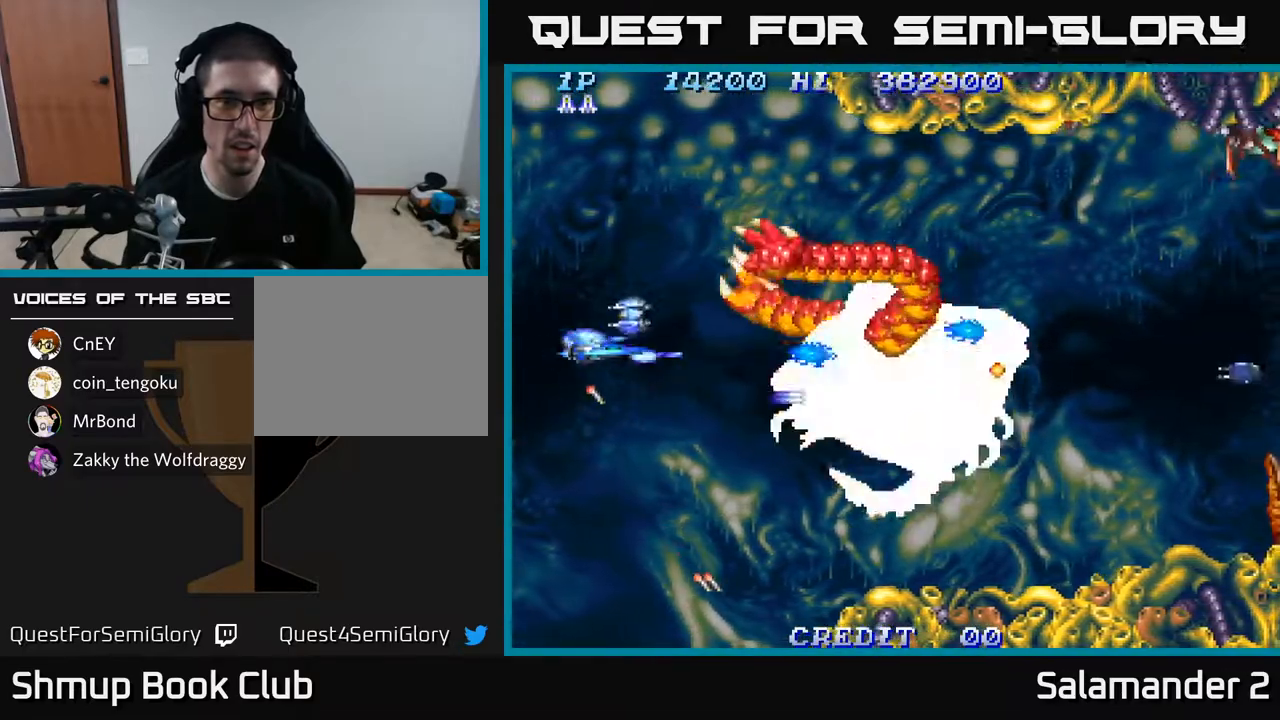
{"buttons": ["A", "DPAD_RIGHT"], "left_stick": "center", "right_stick": "center", "events": [[67, "DPAD_DOWN", "down"], [133, "DPAD_LEFT", "up"], [283, "DPAD_RIGHT", "down"], [333, "DPAD_DOWN", "up"]]}
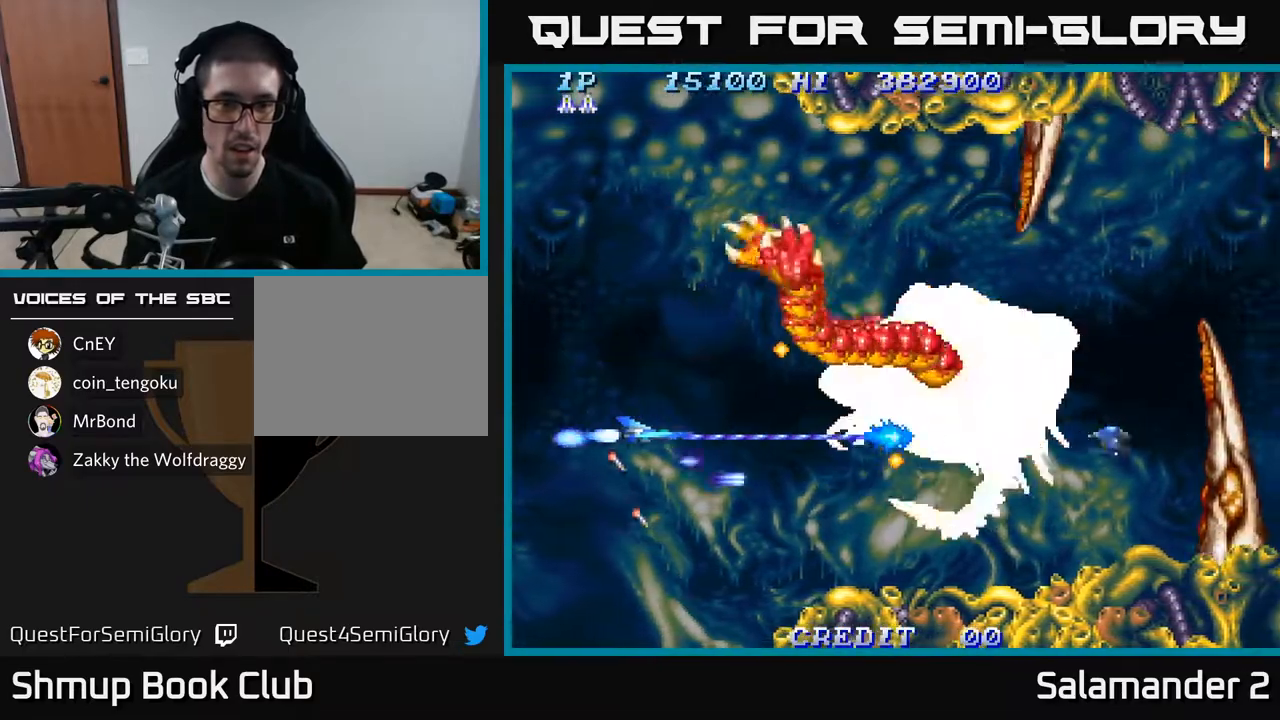
{"buttons": ["A", "DPAD_DOWN"], "left_stick": "center", "right_stick": "center", "events": [[167, "DPAD_RIGHT", "up"], [183, "DPAD_UP", "down"], [267, "DPAD_LEFT", "down"], [283, "DPAD_UP", "up"], [300, "DPAD_DOWN", "down"], [450, "DPAD_LEFT", "up"]]}
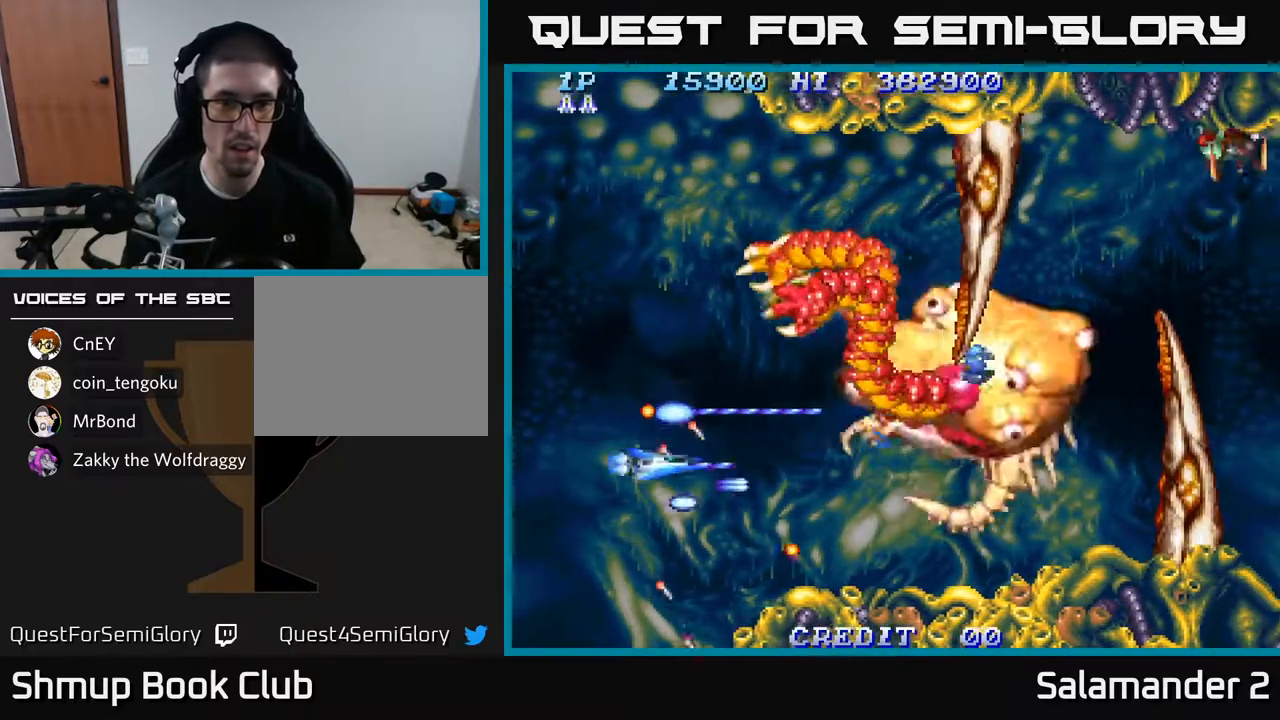
{"buttons": ["A", "DPAD_RIGHT"], "left_stick": "center", "right_stick": "center"}
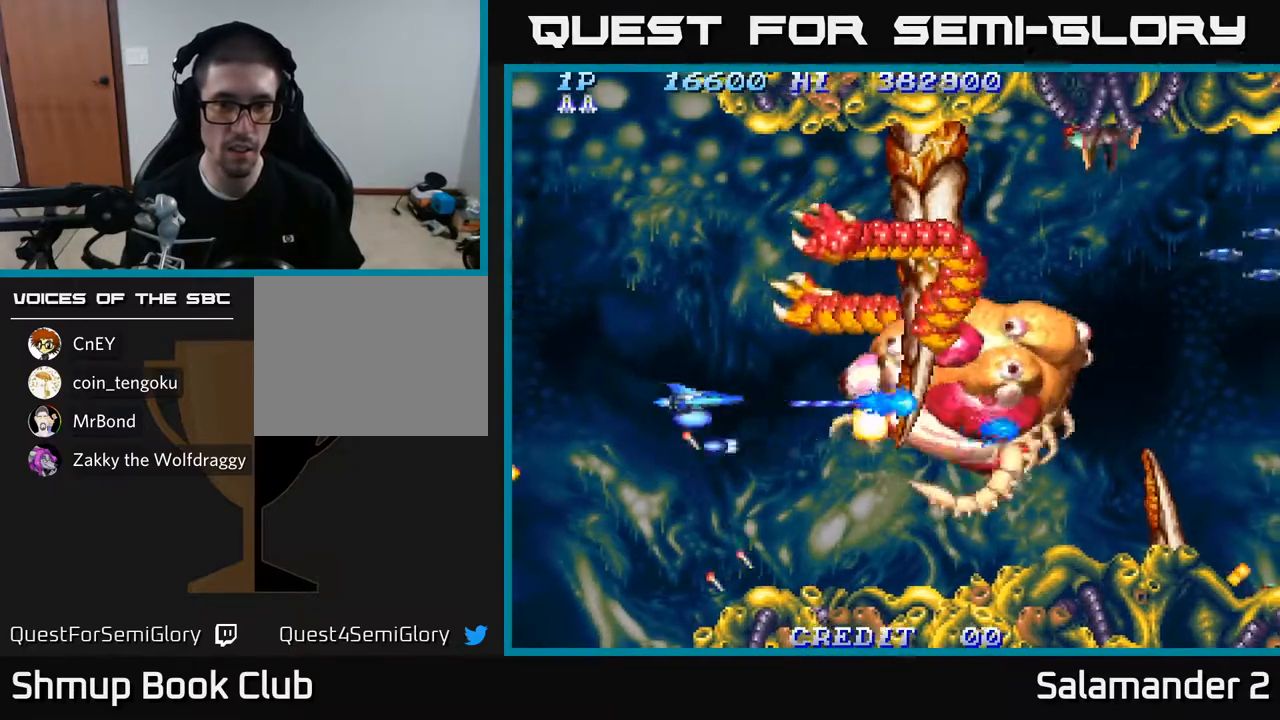
{"buttons": ["A", "DPAD_RIGHT"], "left_stick": "center", "right_stick": "center", "events": [[100, "DPAD_RIGHT", "up"], [133, "DPAD_LEFT", "down"], [233, "DPAD_LEFT", "up"], [400, "DPAD_RIGHT", "down"]]}
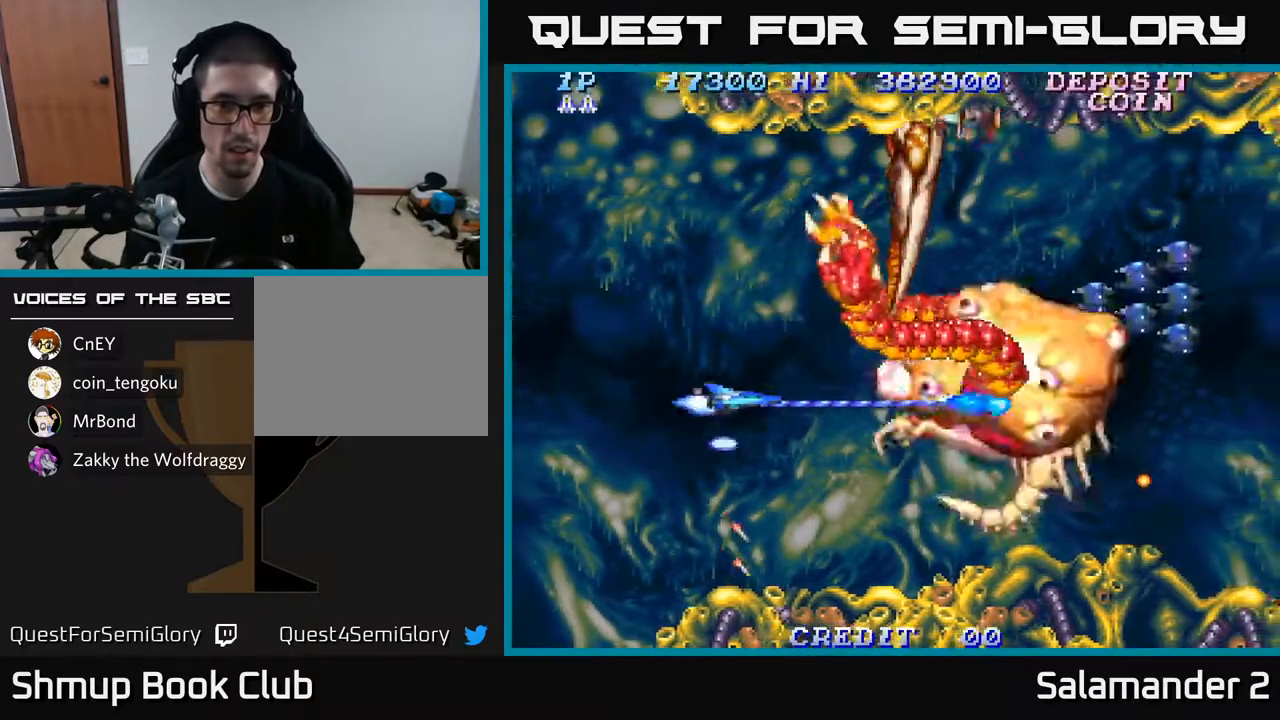
{"buttons": ["A"], "left_stick": "center", "right_stick": "center", "events": [[117, "DPAD_RIGHT", "up"]]}
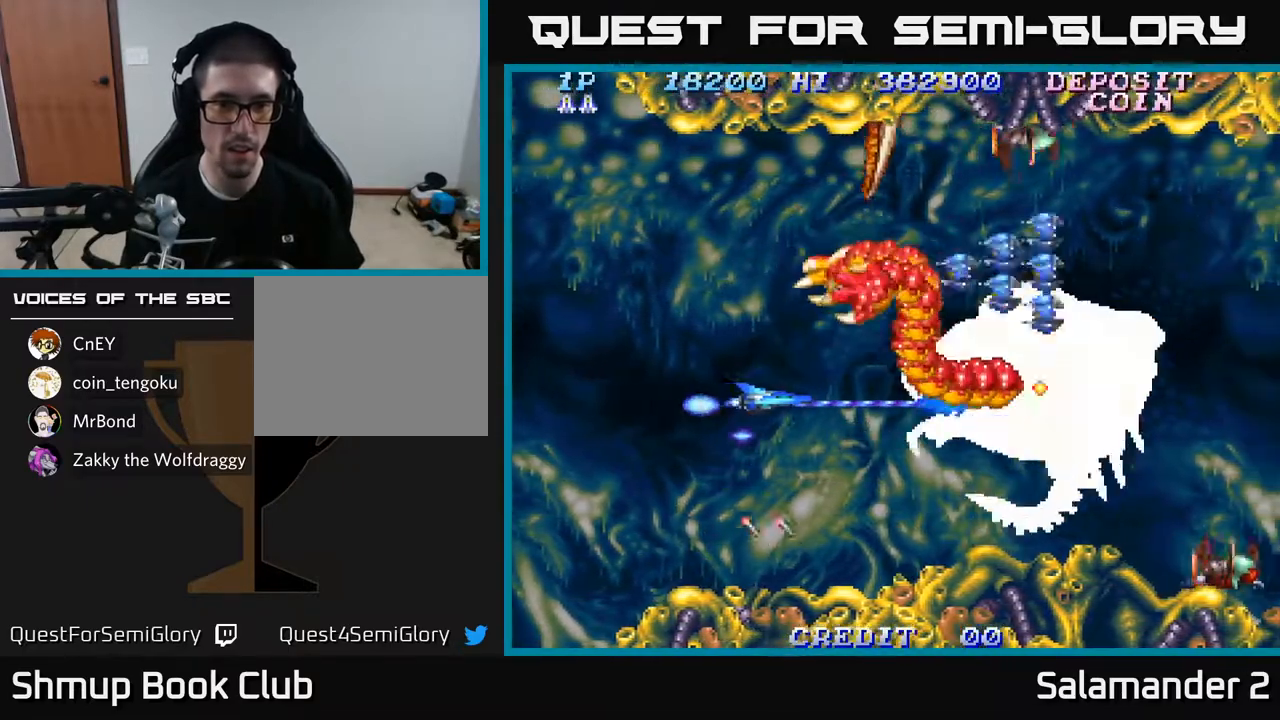
{"buttons": ["A", "DPAD_UP"], "left_stick": "center", "right_stick": "center", "events": [[17, "DPAD_LEFT", "down"], [33, "DPAD_UP", "down"], [250, "DPAD_LEFT", "up"]]}
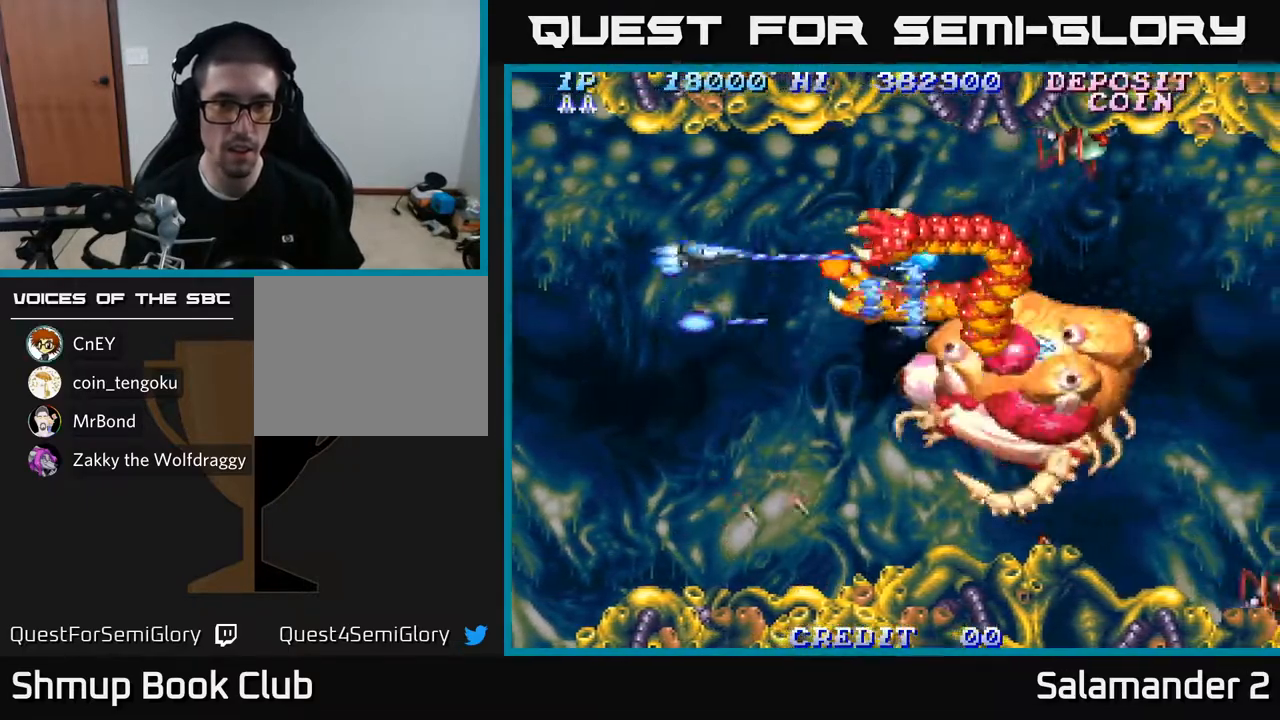
{"buttons": ["A", "DPAD_DOWN"], "left_stick": "center", "right_stick": "center", "events": [[33, "DPAD_UP", "up"], [67, "DPAD_DOWN", "down"]]}
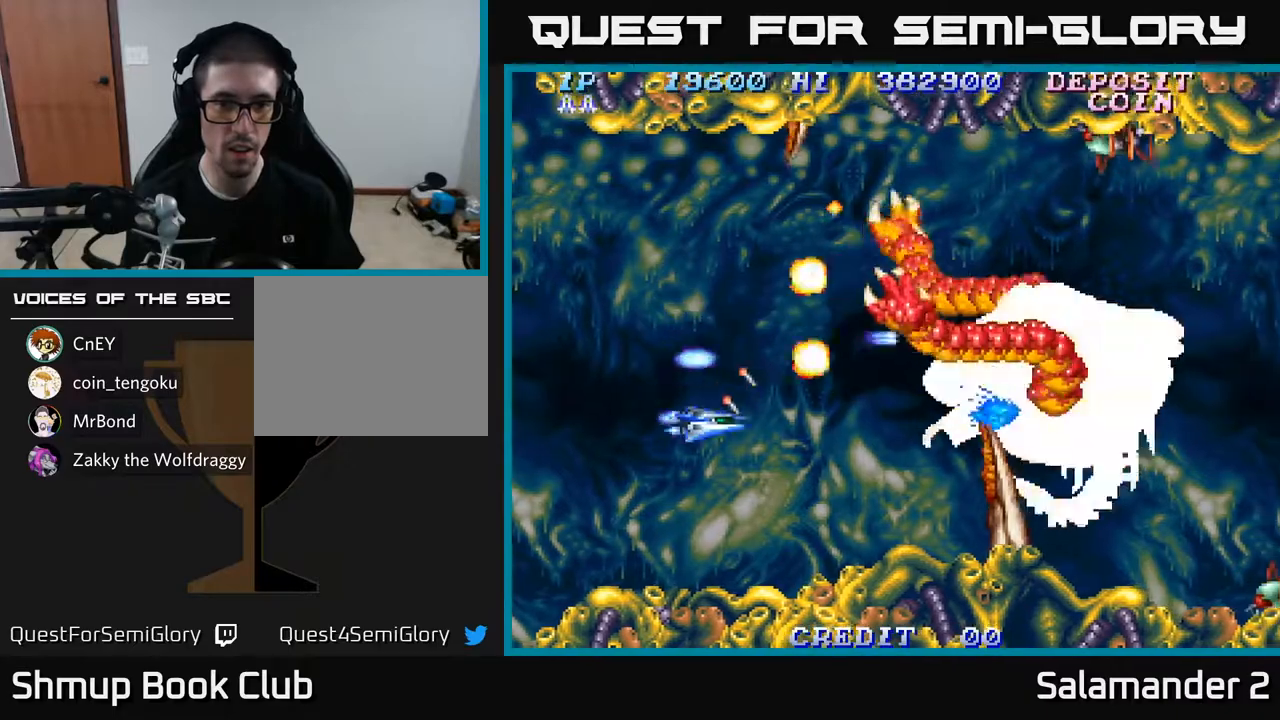
{"buttons": ["A", "DPAD_UP"], "left_stick": "center", "right_stick": "center", "events": [[33, "DPAD_RIGHT", "down"], [67, "DPAD_DOWN", "up"], [250, "DPAD_RIGHT", "up"], [250, "DPAD_UP", "down"], [367, "DPAD_RIGHT", "down"], [383, "DPAD_UP", "up"], [483, "DPAD_RIGHT", "up"], [483, "DPAD_UP", "down"]]}
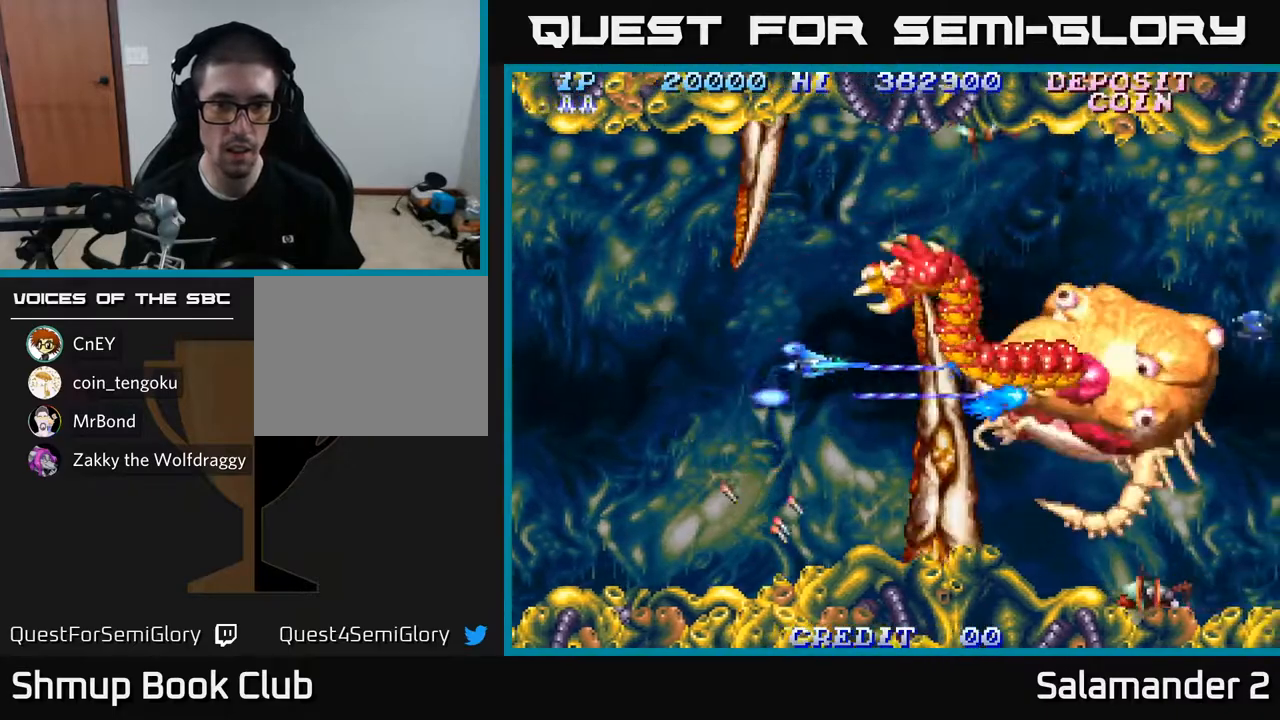
{"buttons": ["A"], "left_stick": "center", "right_stick": "center", "events": [[50, "DPAD_LEFT", "down"], [50, "DPAD_UP", "up"], [83, "DPAD_LEFT", "up"]]}
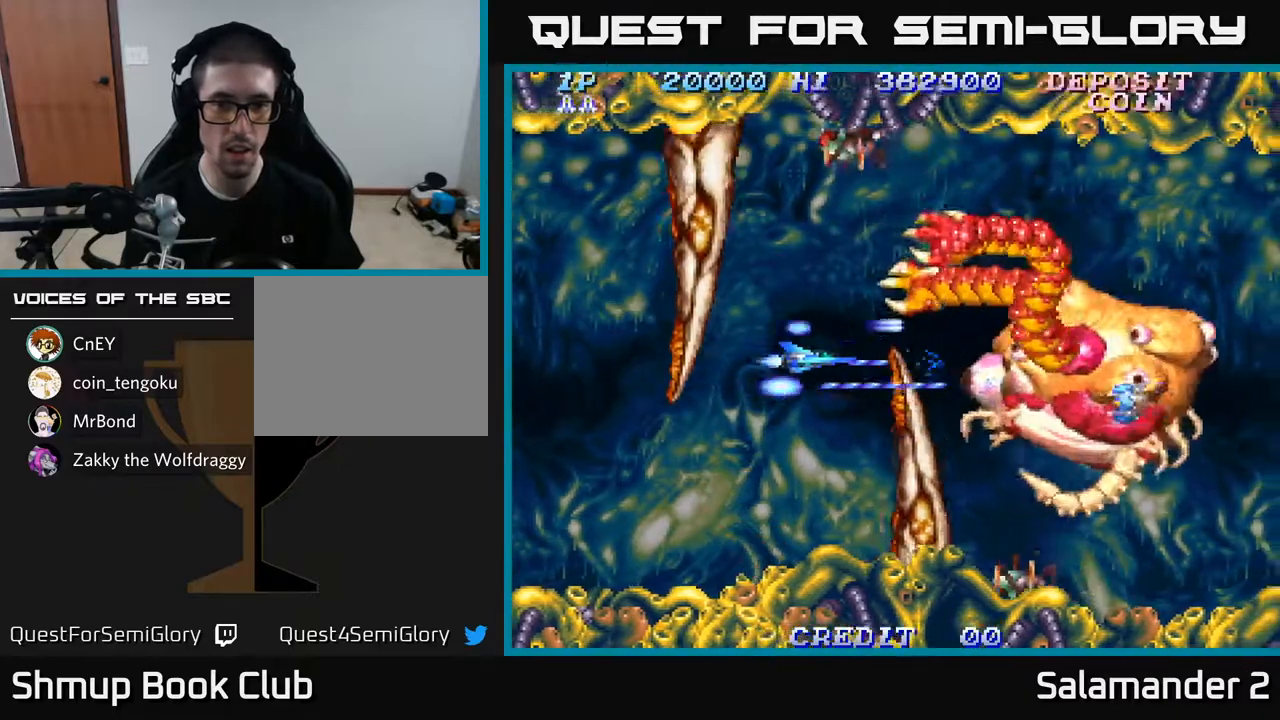
{"buttons": ["A"], "left_stick": "center", "right_stick": "center", "events": []}